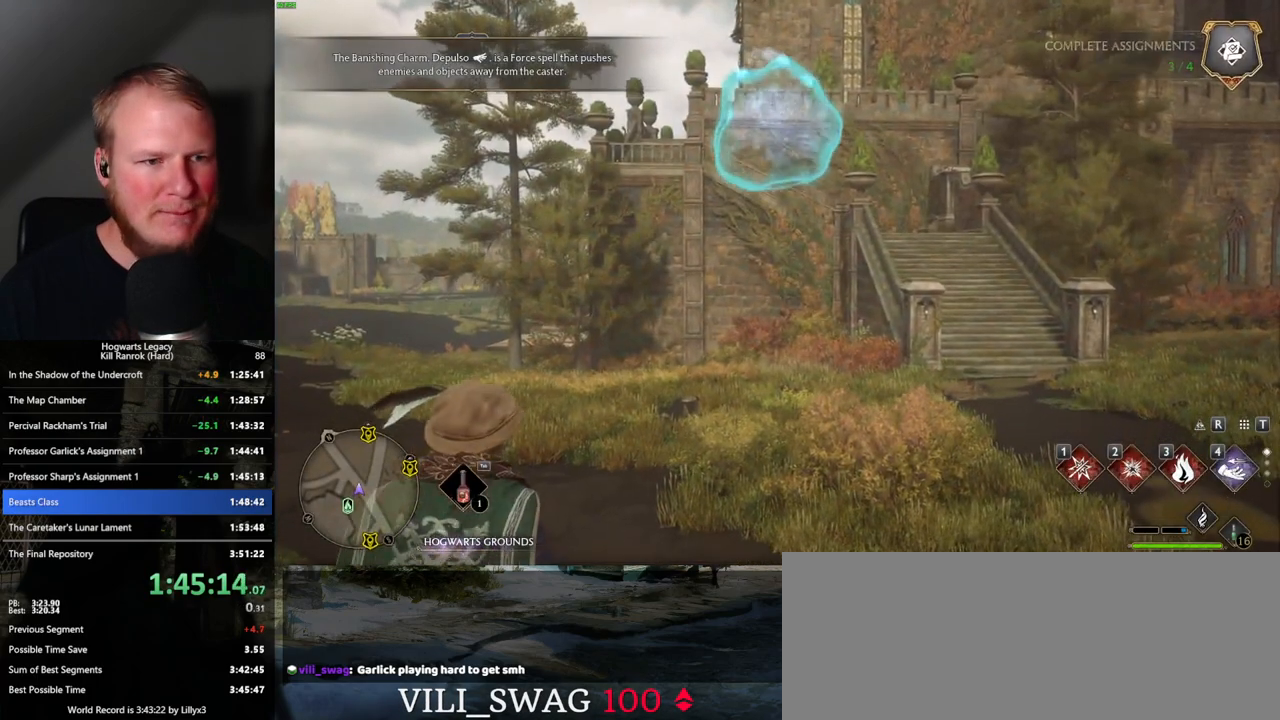
Gameplay with keyboard and mouse; each line is a JSON object with the keys and mouse buttons held at the frame after it. "events" lists presses ("down") and releases ("up") of ".", "/", "0", "1", "2", "3", "4", "5", "6", "7", "8", "9", "a", "alt_l", "alt_r", "b", "backslash", "backspace", "c", "caps_lock", "comma", "ctrl_l", "ctrl_r", "d", "e", "equals", "escape", "f", "f1", "f10", "f11", "f12", "f2", "f3", "f4", "f5", "f6", "f7", "f8", "f9", "g", "h", "i", "j", "k", "l", "lbracket", "m", "minus", "n", "o", "p", "q", "quote", "r", "rbracket", "return", "s", "semicolon", "shift_l", "shift_r", "space", "super", "t", "tab", "tilde", "u", "v", "w", "x", "y", "z", "mouse_left", "mouse_wheel", "mouse_right", "mouse_mb4" and "mouse_mb5" between this image and that frame as [ms after this image, input, new state], when the widget could be followed in between. "mouse_left", "mouse_wheel", "mouse_right", "mouse_mb4", "mouse_mb5" = the "left", "wheel", "right", "mb4", "mb5" buttons of the "mouse" list. No other keys are recorded. "wheel" means that the mouse wheel is clicked or scrolled. Mouse movement is not recorded.
{"keys": ["s"], "mouse": [], "events": [[250, "s", "down"]]}
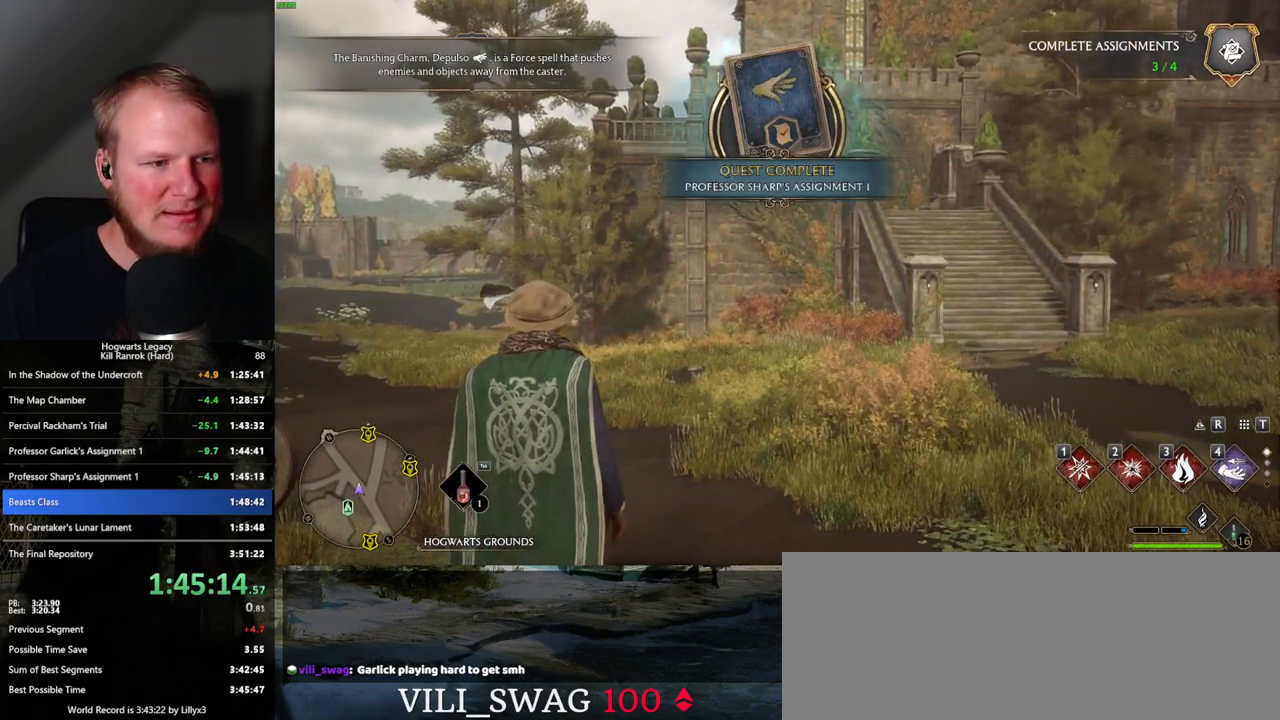
{"keys": ["s"], "mouse": [], "events": [[33, "space", "down"], [117, "space", "up"], [233, "space", "down"], [300, "space", "up"], [417, "space", "down"], [450, "space", "up"]]}
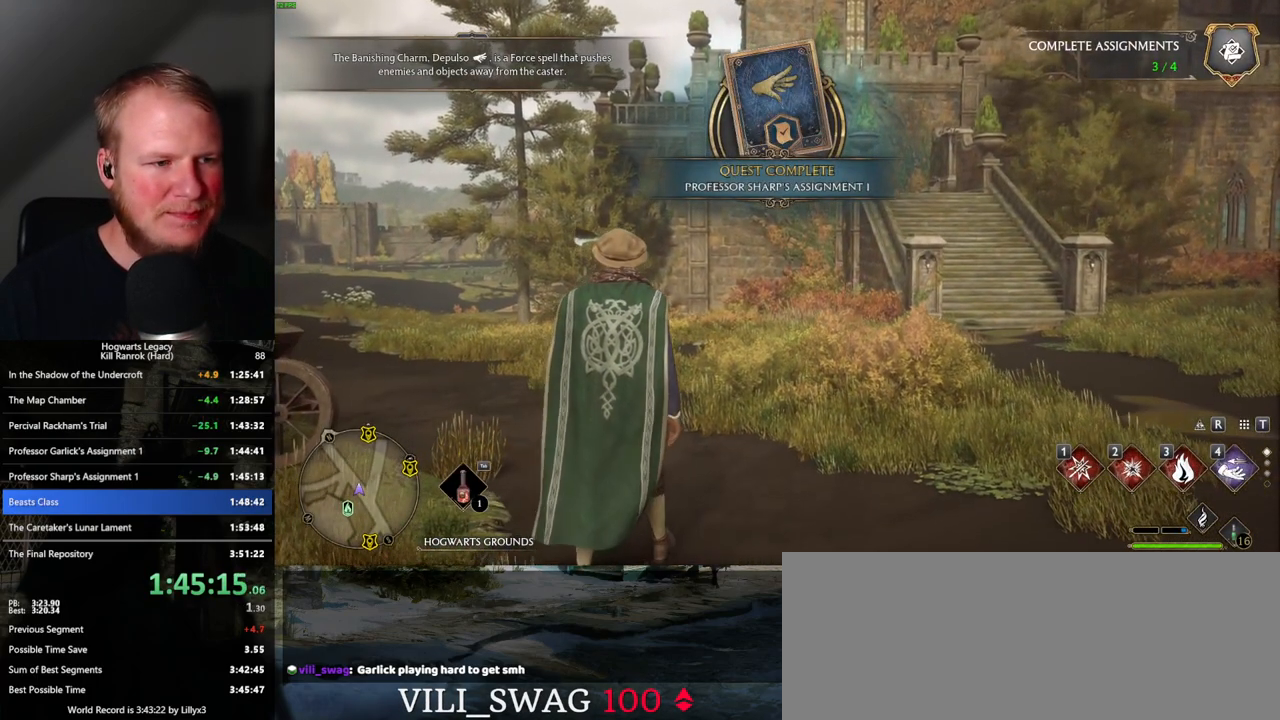
{"keys": ["s"], "mouse": [], "events": [[50, "space", "down"], [117, "space", "up"], [217, "space", "down"], [267, "space", "up"], [367, "space", "down"], [467, "space", "up"]]}
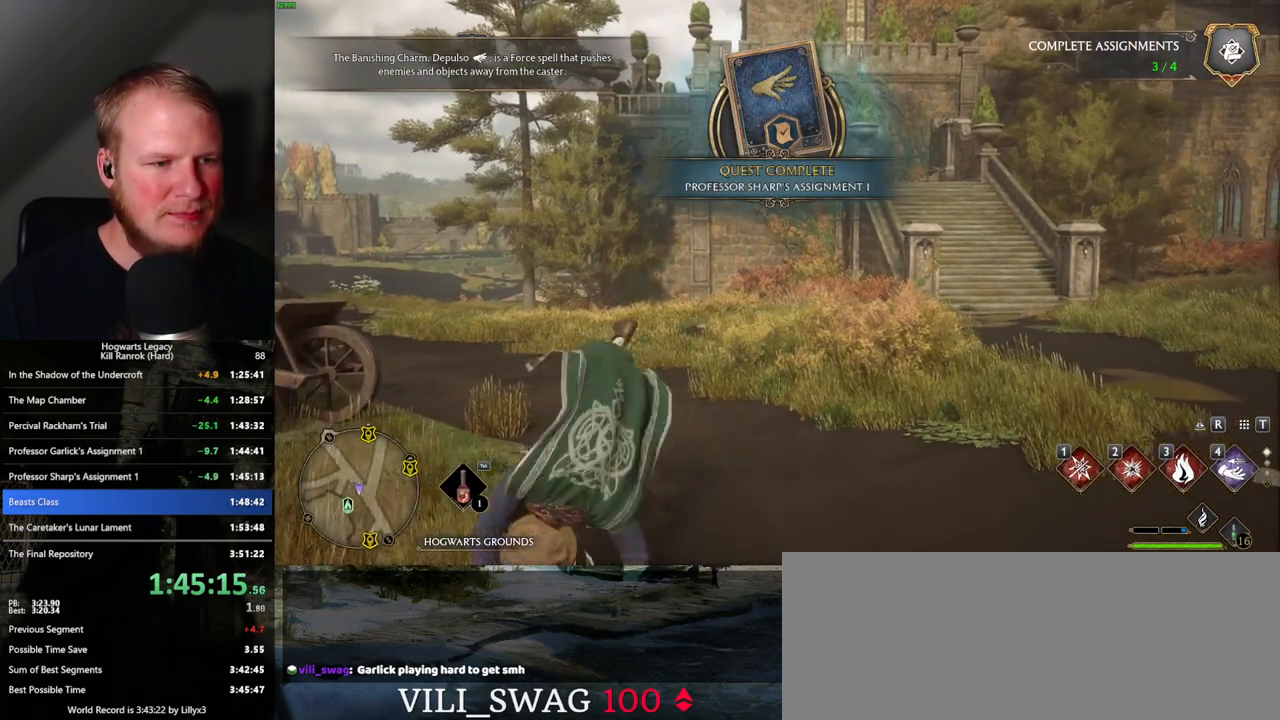
{"keys": ["d", "s"], "mouse": [], "events": [[33, "shift_l", "down"], [250, "shift_l", "up"], [300, "d", "down"]]}
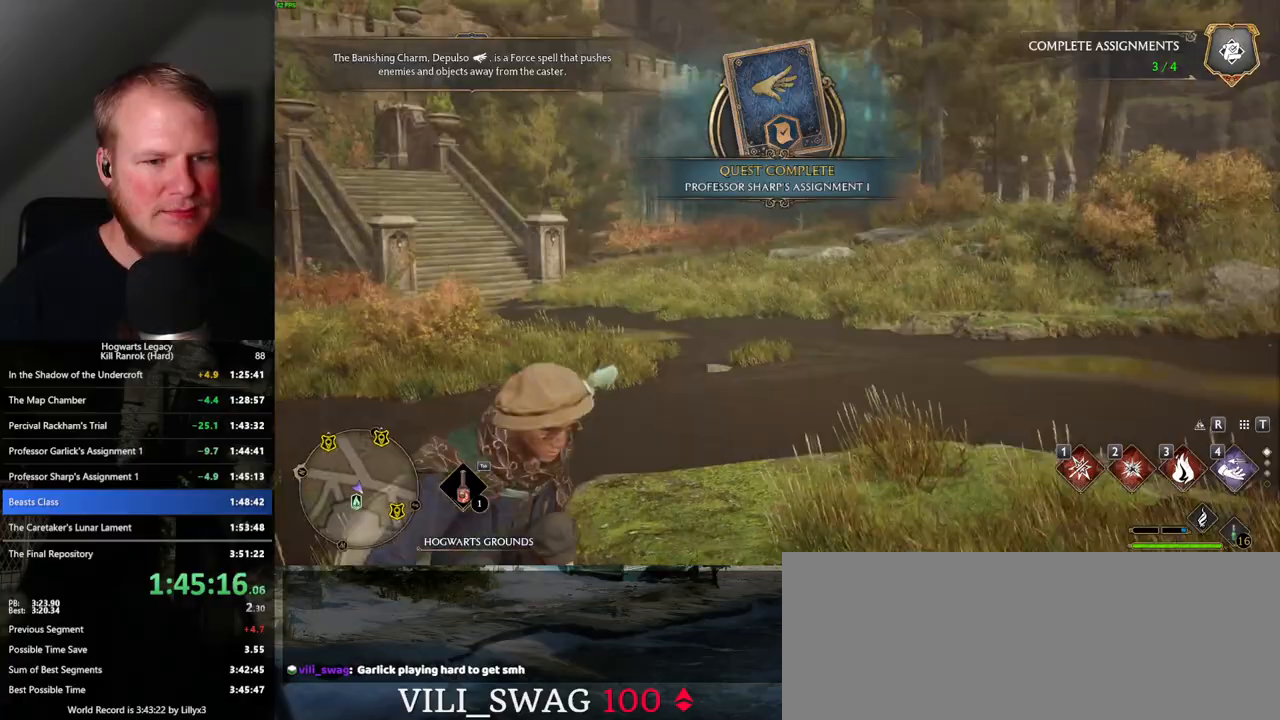
{"keys": ["d", "w"], "mouse": [], "events": [[33, "s", "up"], [367, "w", "down"]]}
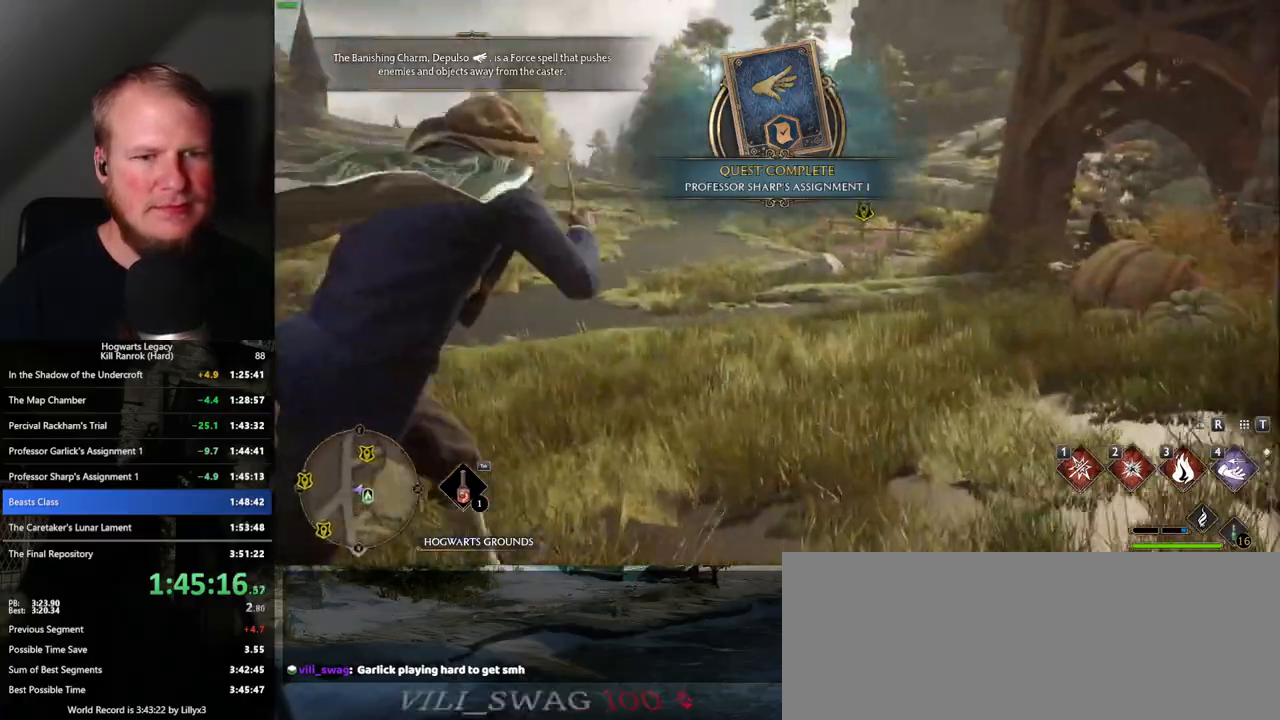
{"keys": ["a", "w"], "mouse": [], "events": [[17, "d", "up"], [150, "d", "down"], [283, "d", "up"], [433, "a", "down"]]}
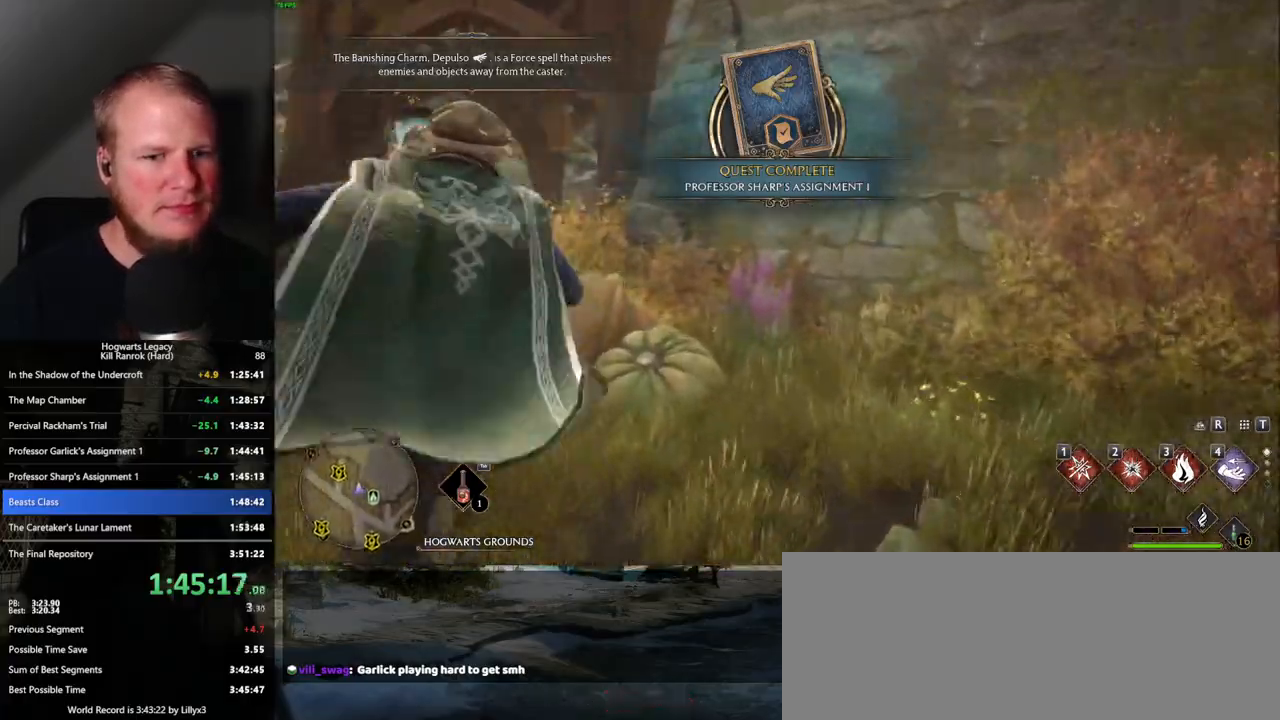
{"keys": ["a", "w"], "mouse": [], "events": []}
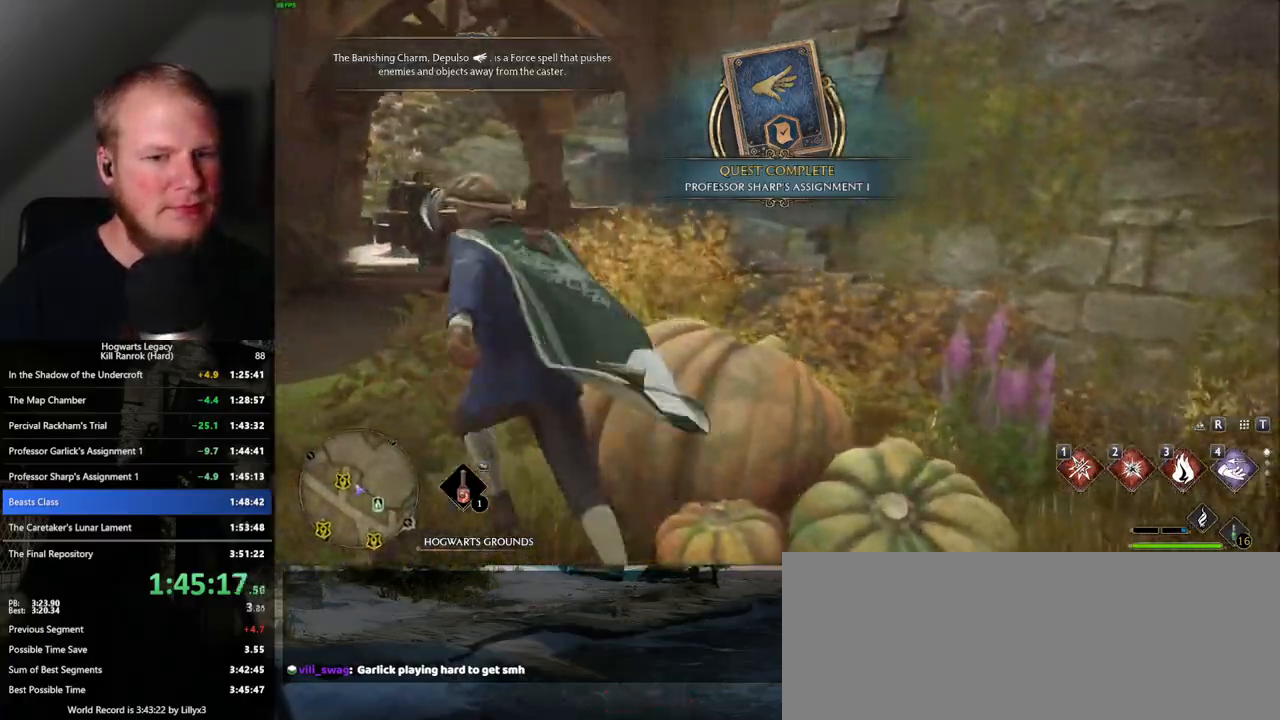
{"keys": ["a", "w"], "mouse": [], "events": [[100, "a", "up"], [433, "a", "down"]]}
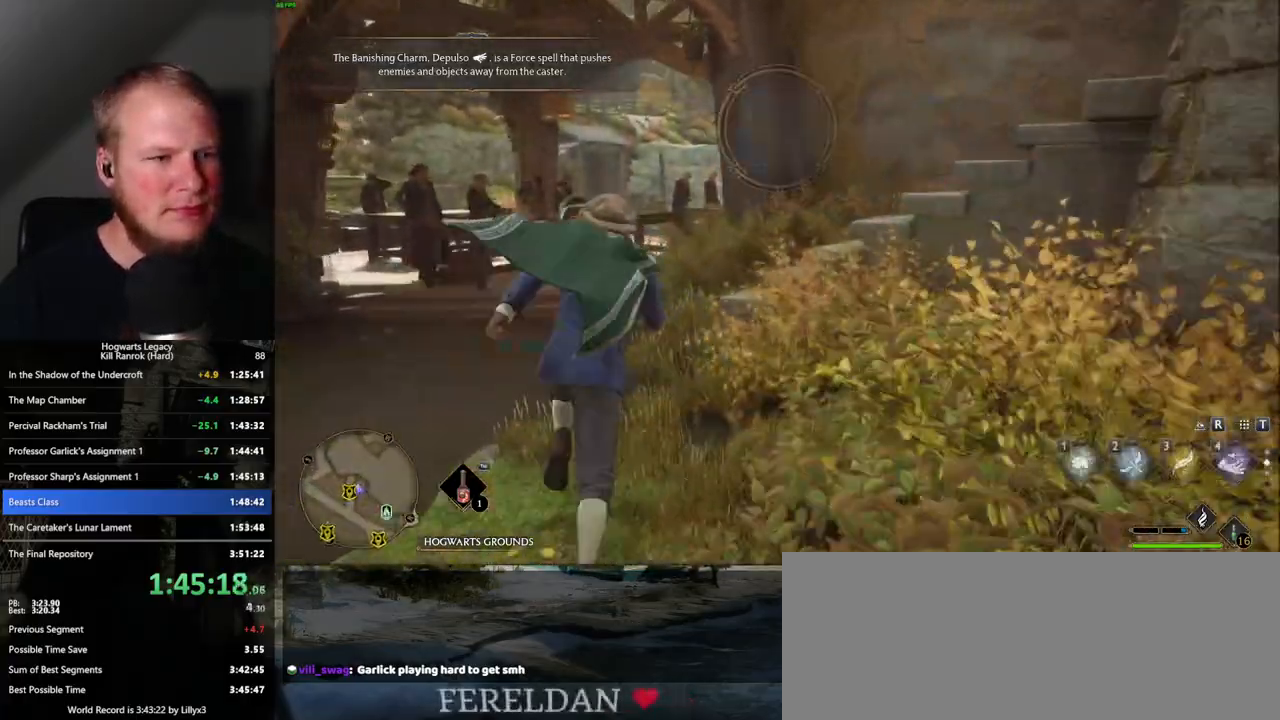
{"keys": ["a", "w"], "mouse": [], "events": [[150, "a", "up"], [233, "a", "down"]]}
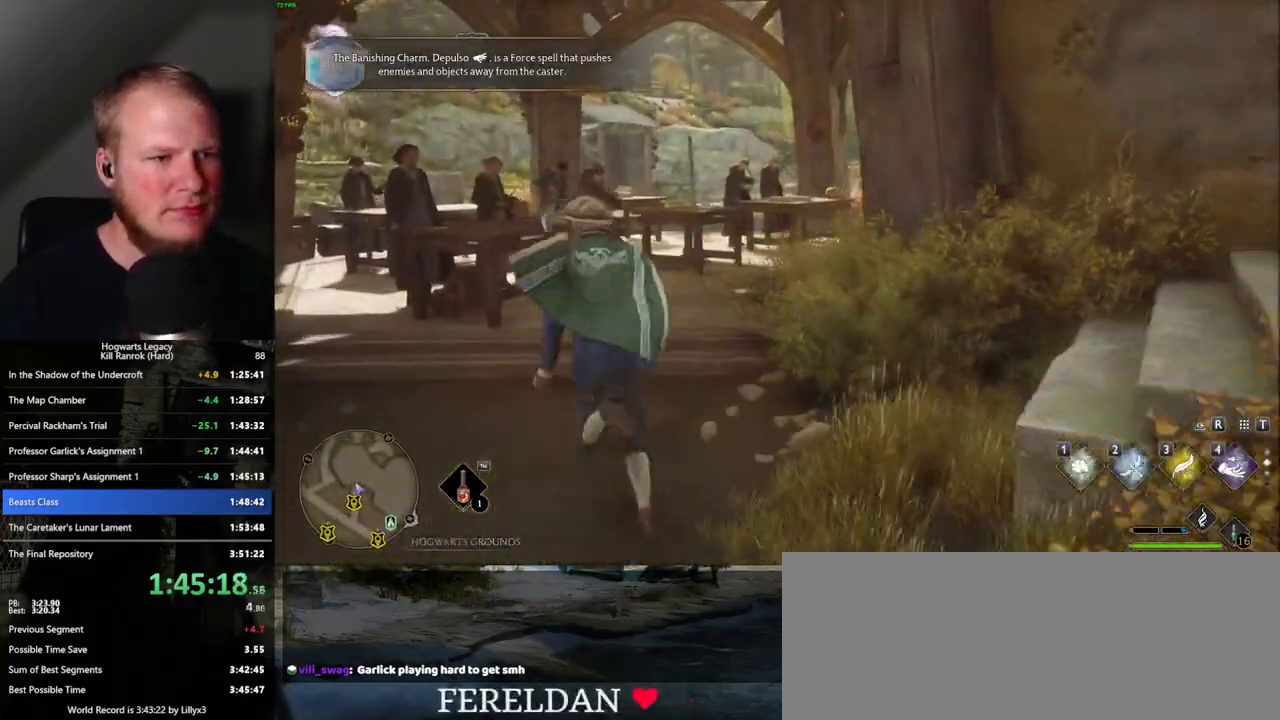
{"keys": [], "mouse": [], "events": [[50, "a", "up"], [250, "w", "up"]]}
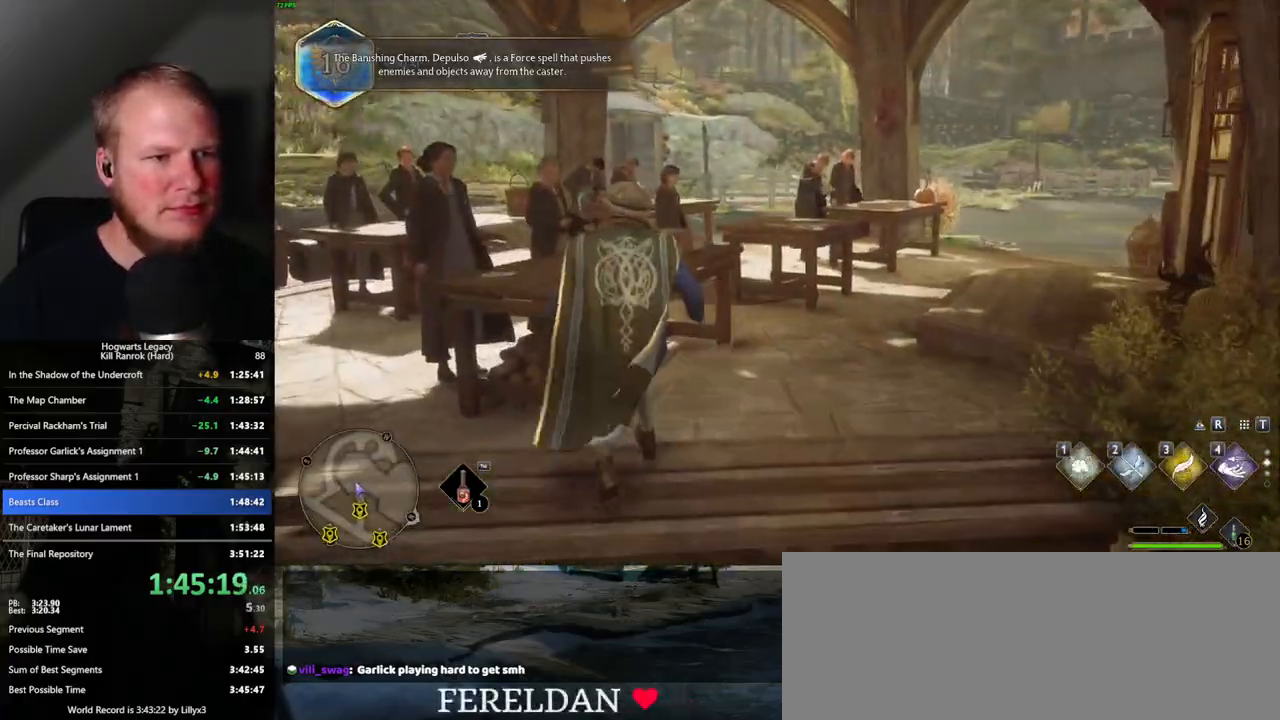
{"keys": ["a"], "mouse": [], "events": [[117, "a", "down"], [367, "f", "down"], [467, "f", "up"]]}
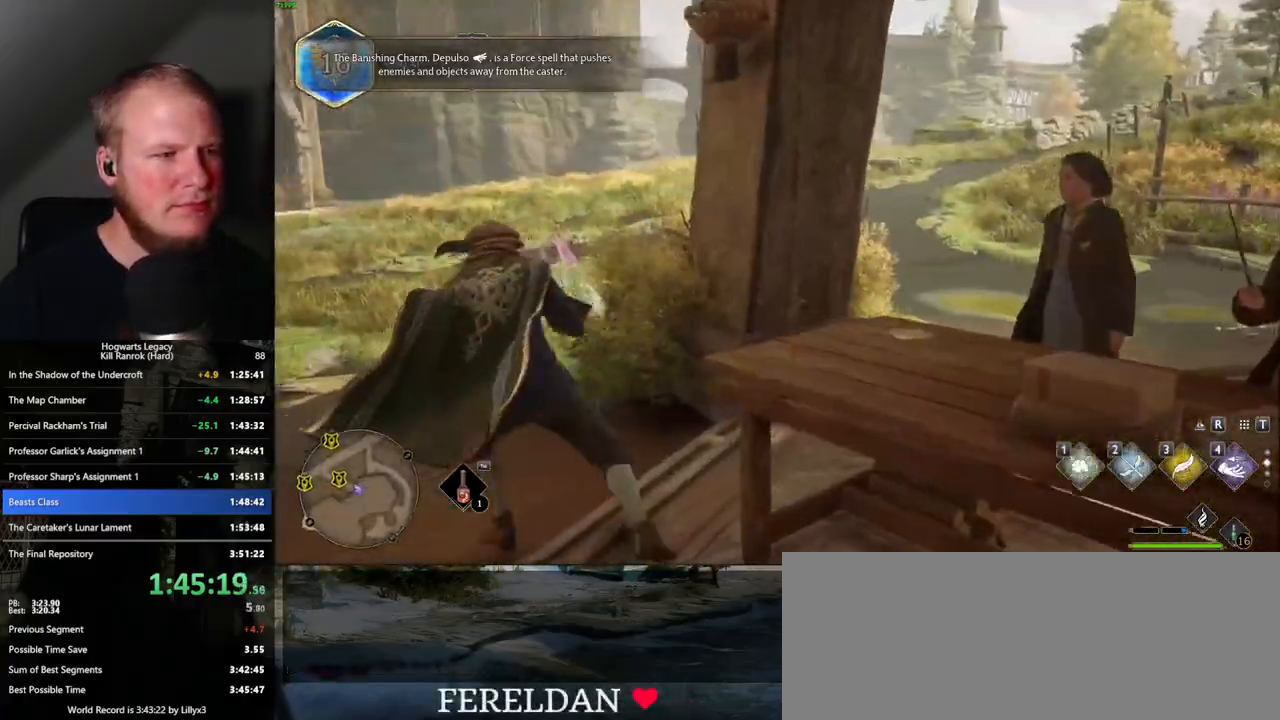
{"keys": ["f", "w"], "mouse": [], "events": [[33, "w", "down"], [217, "f", "down"], [300, "a", "up"], [333, "f", "up"], [450, "f", "down"]]}
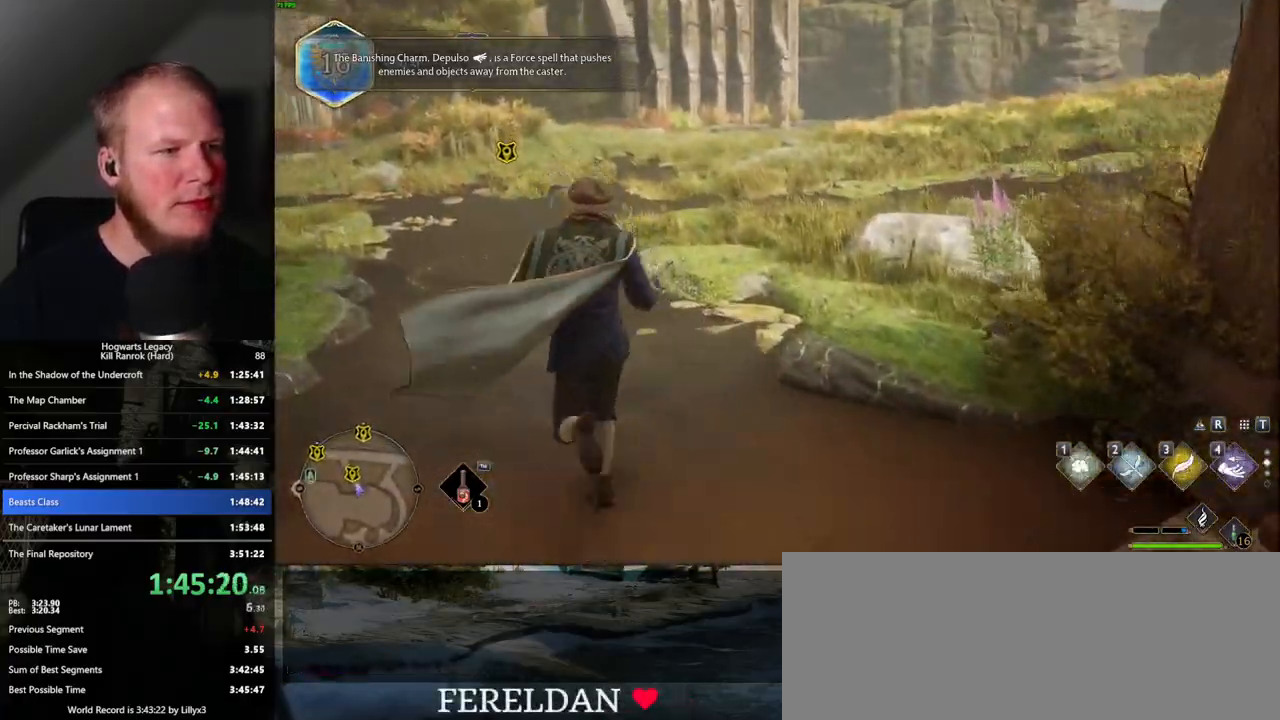
{"keys": ["w"], "mouse": [], "events": [[33, "f", "up"], [183, "f", "down"], [267, "f", "up"], [350, "f", "down"], [417, "f", "up"], [467, "w", "up"], [500, "w", "down"]]}
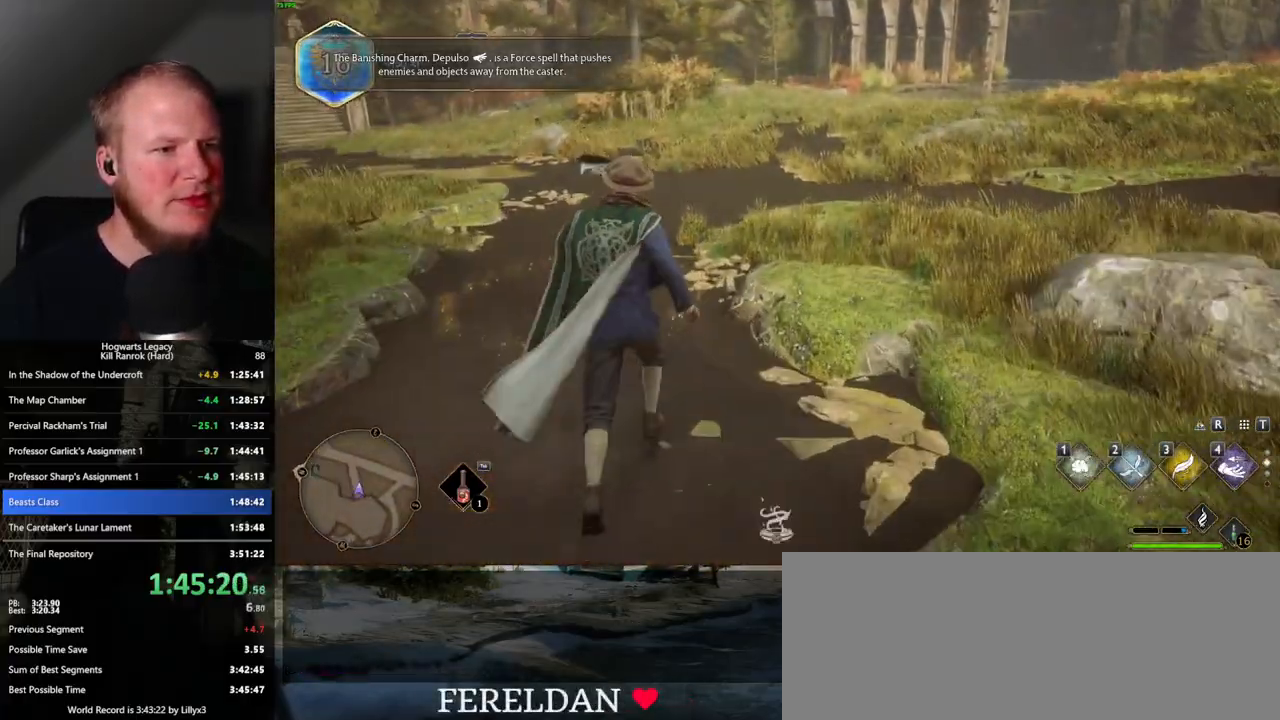
{"keys": [], "mouse": [], "events": [[17, "f", "down"], [33, "w", "up"], [83, "f", "up"], [167, "f", "down"], [250, "f", "up"]]}
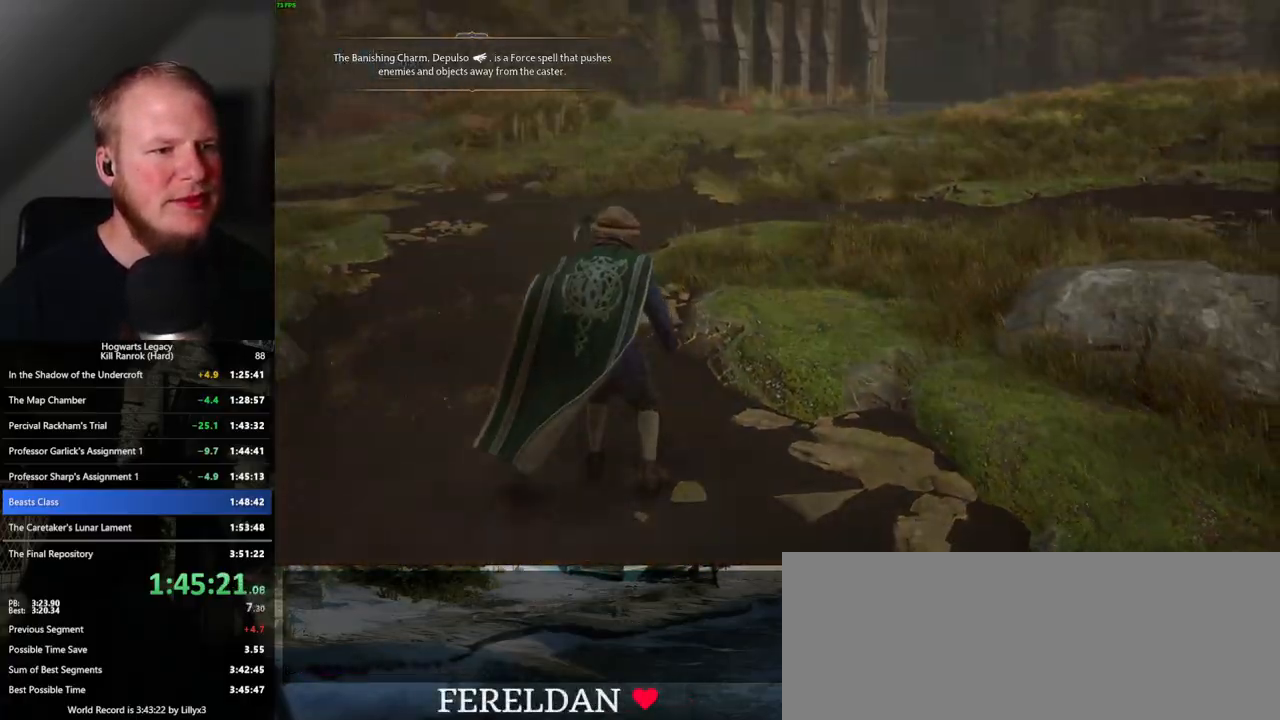
{"keys": ["d", "w"], "mouse": [], "events": [[117, "d", "down"], [183, "w", "down"]]}
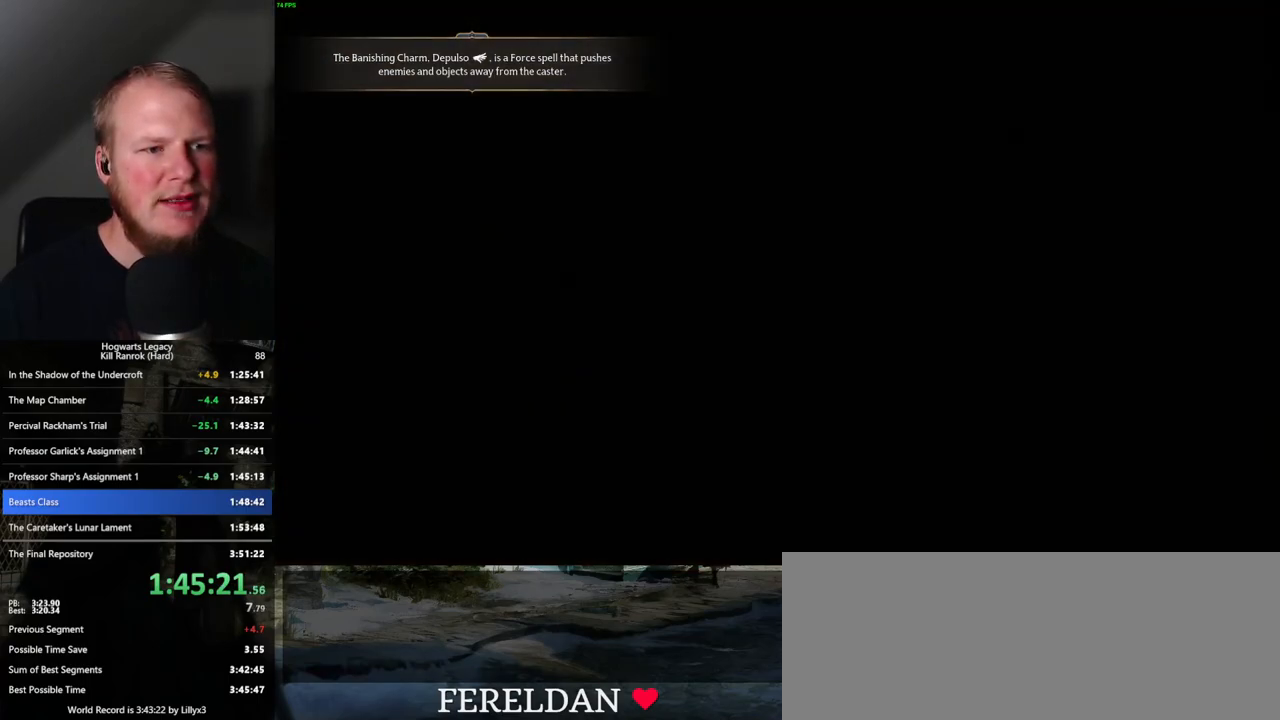
{"keys": ["q"], "mouse": [], "events": [[100, "d", "up"], [150, "w", "up"], [383, "q", "down"]]}
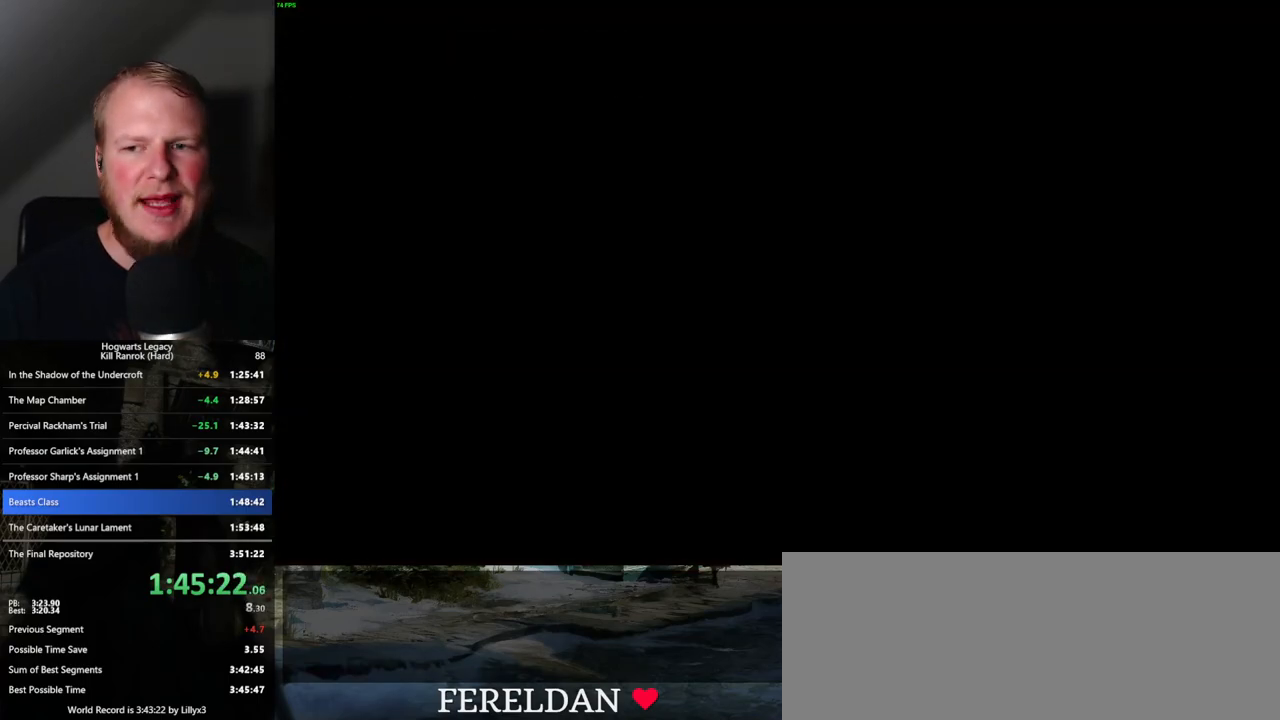
{"keys": ["q"], "mouse": [], "events": [[267, "q", "up"], [350, "q", "down"]]}
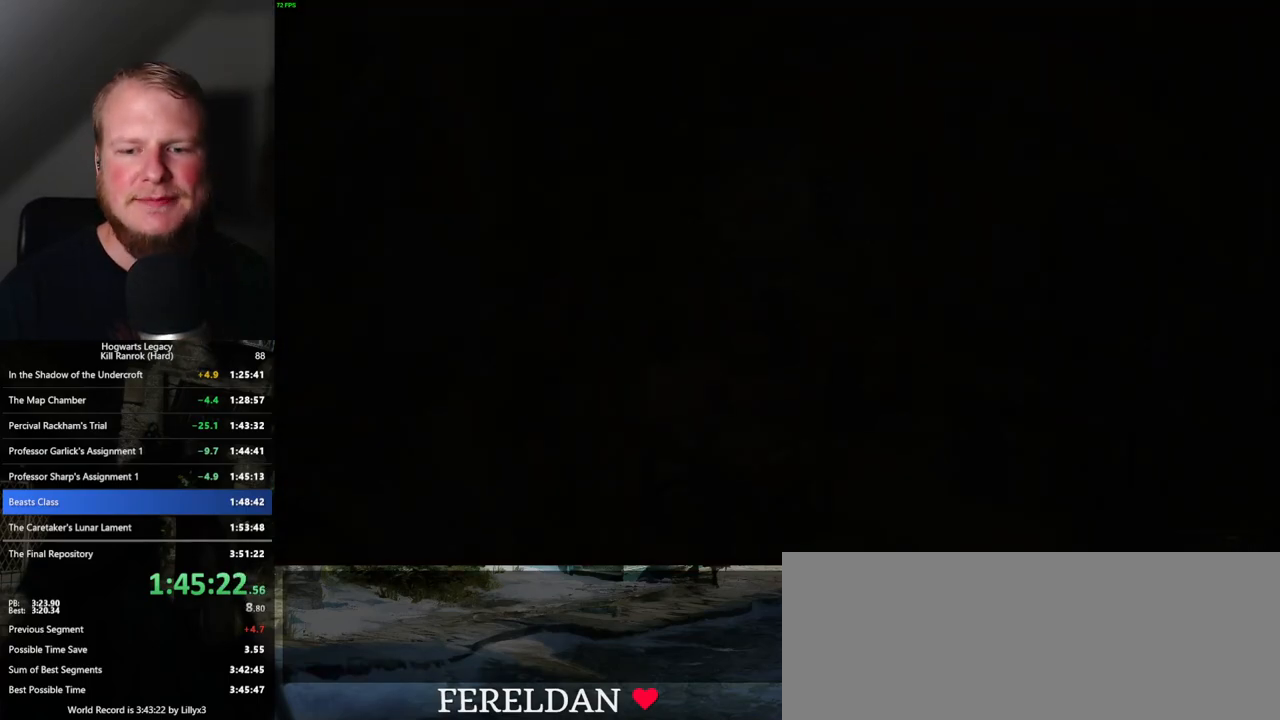
{"keys": ["q"], "mouse": [], "events": []}